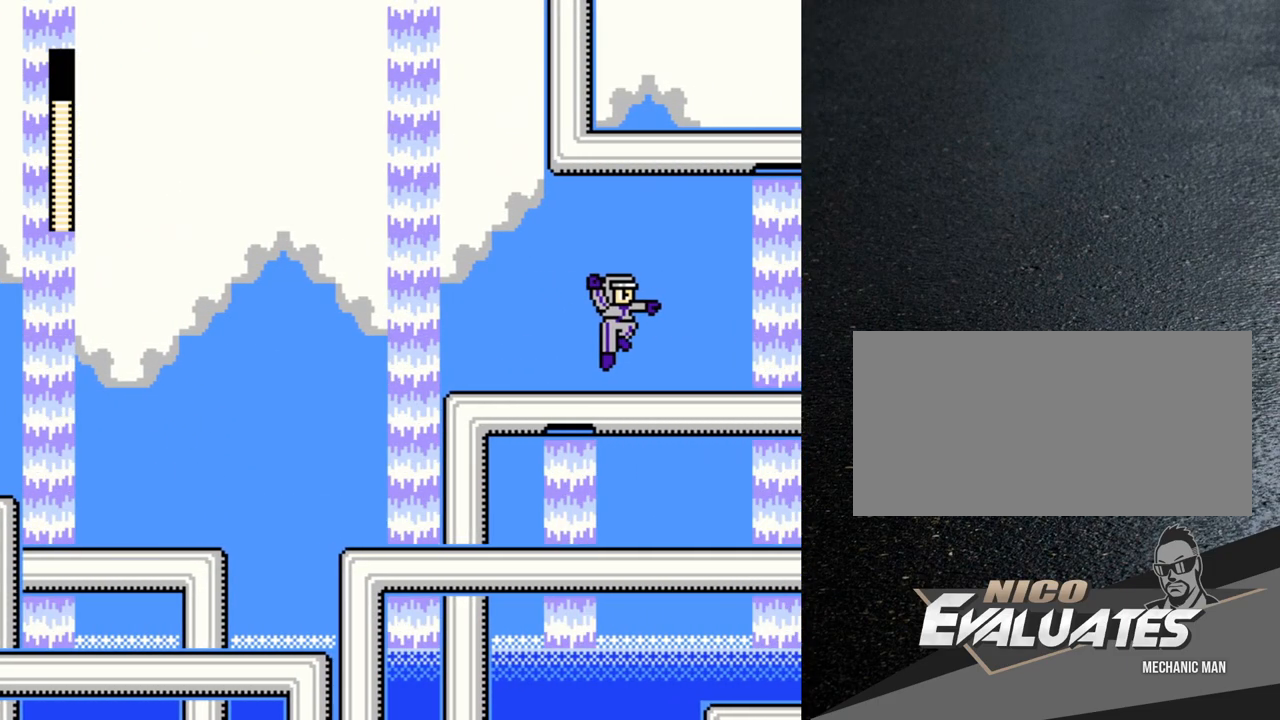
Gameplay with a controller (Nintendo layout); each line is a JSON object with the inputs held at the frame after it. "events" lists button and stick changes between this image and that frame as [ms after this image, input, new state], when the widget could be followed in between. Not read: L3 R3.
{"buttons": ["B", "Y"], "events": [[217, "DPAD_RIGHT", "up"], [267, "DPAD_LEFT", "down"], [350, "DPAD_LEFT", "up"]]}
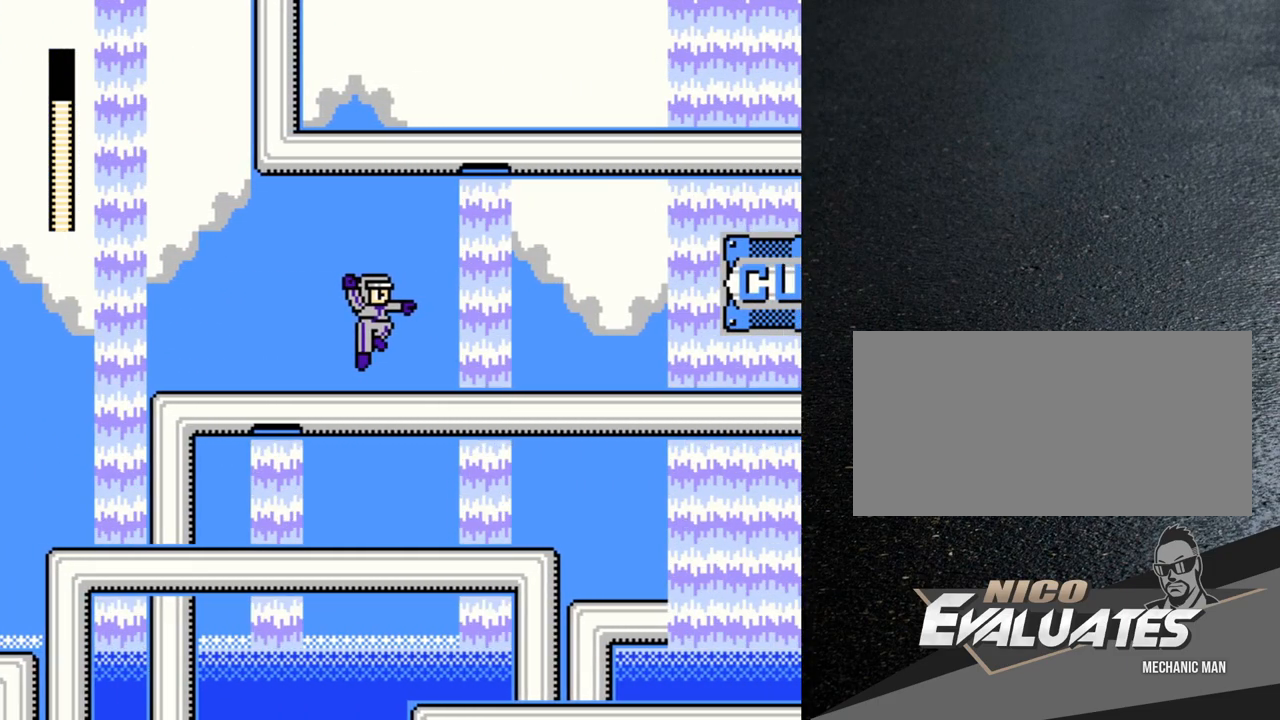
{"buttons": ["B", "Y", "DPAD_RIGHT"], "events": [[117, "DPAD_RIGHT", "down"]]}
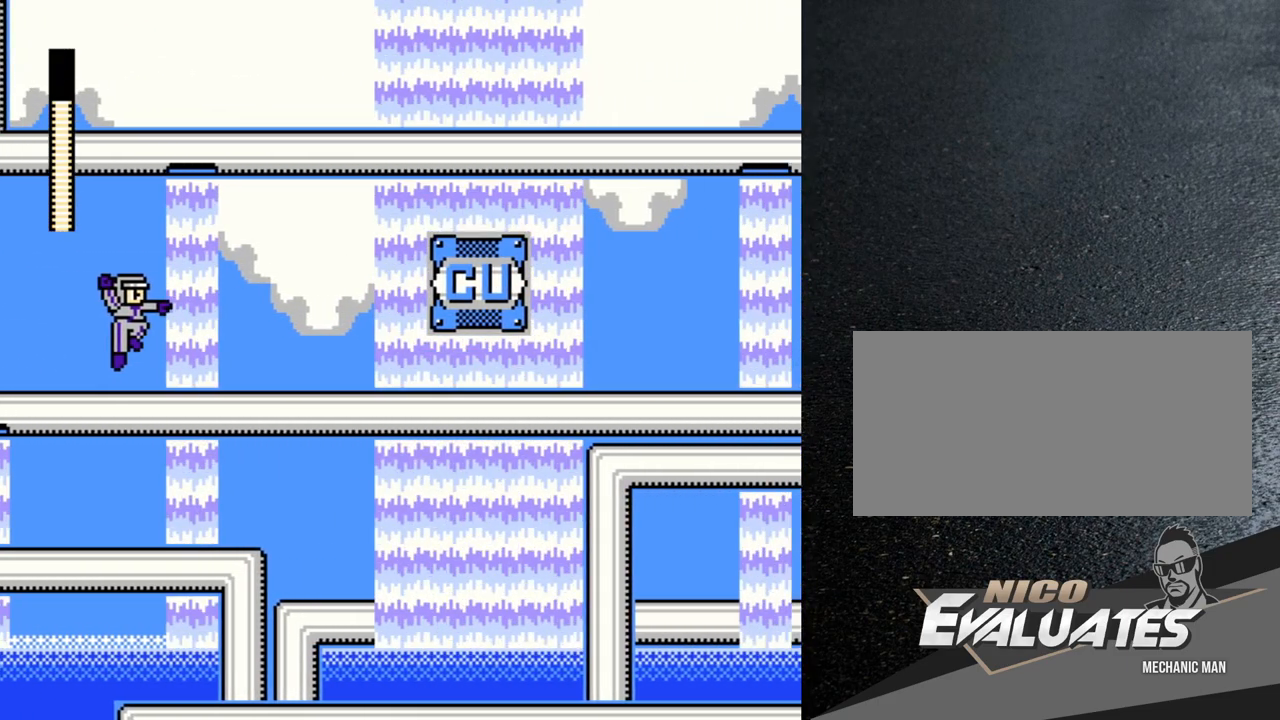
{"buttons": ["B", "Y", "DPAD_RIGHT"], "events": []}
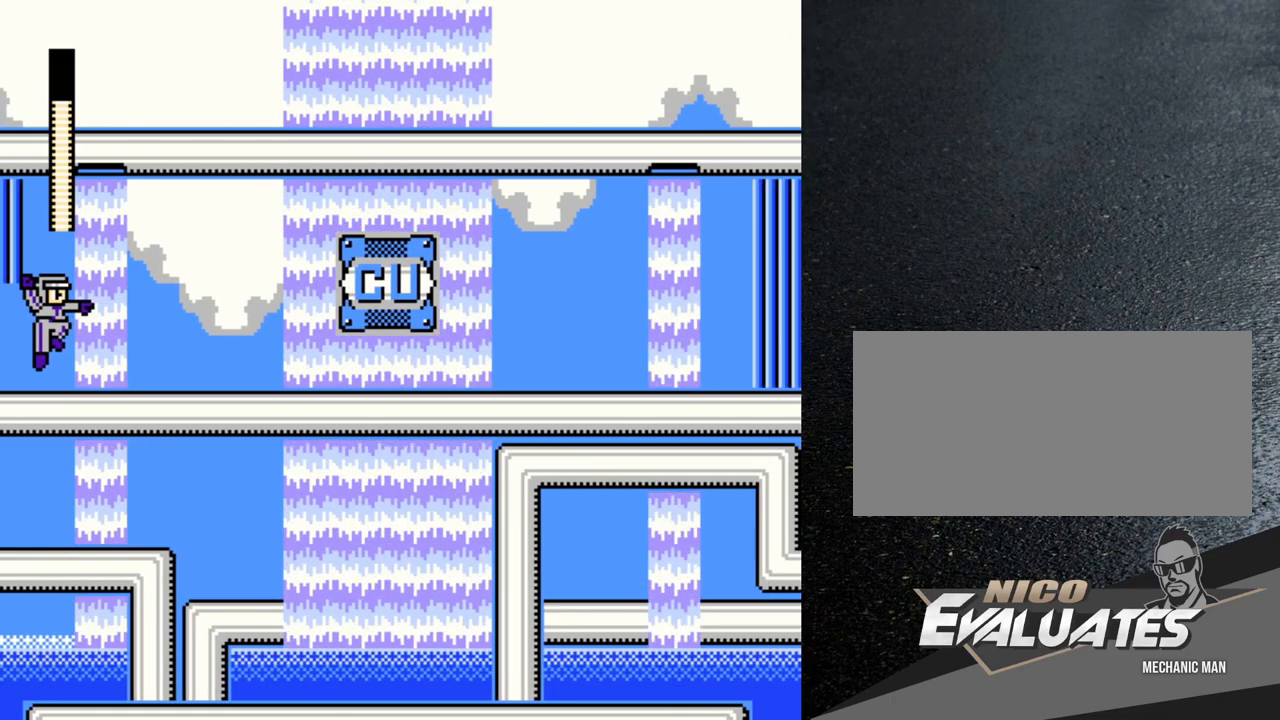
{"buttons": ["B", "Y", "DPAD_RIGHT"], "events": []}
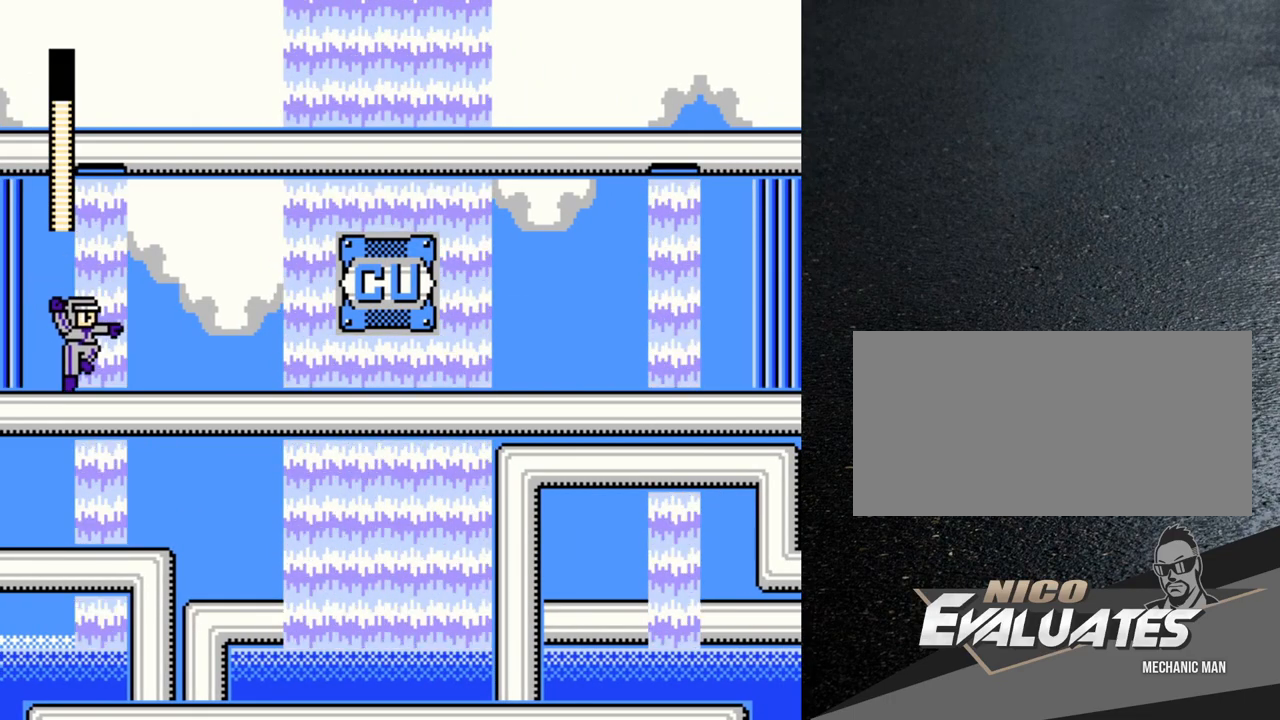
{"buttons": ["B", "DPAD_RIGHT"], "events": [[117, "Y", "up"], [133, "B", "up"], [167, "B", "down"], [183, "Y", "down"], [233, "Y", "up"]]}
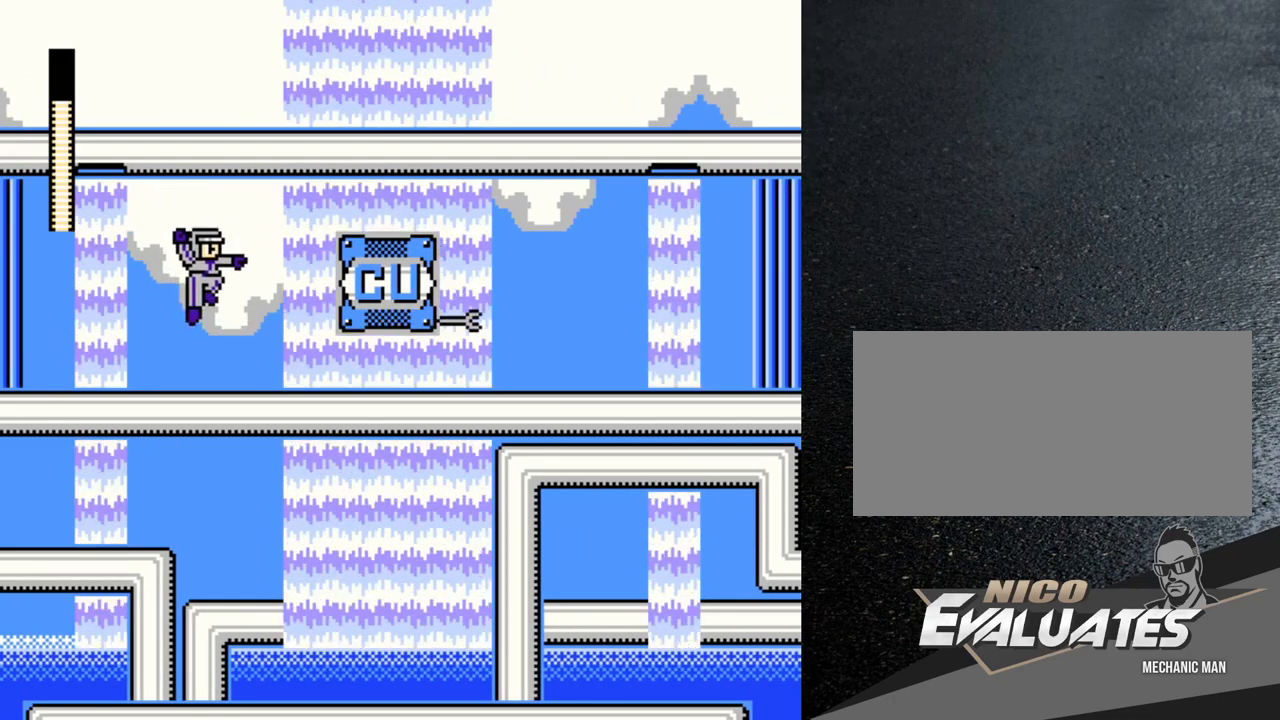
{"buttons": ["Y", "DPAD_RIGHT"], "events": [[33, "B", "up"], [217, "B", "down"], [317, "B", "up"], [400, "Y", "down"]]}
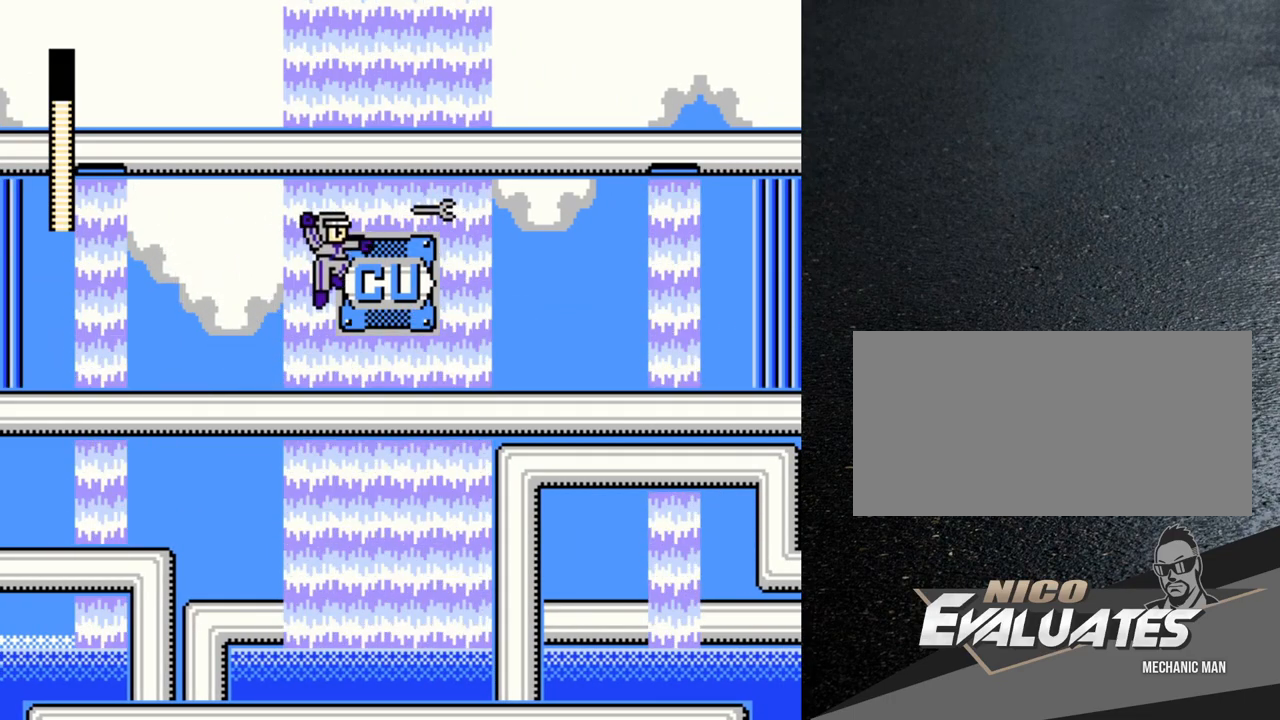
{"buttons": ["DPAD_RIGHT"], "events": [[100, "Y", "up"], [233, "B", "down"], [283, "Y", "down"], [317, "B", "up"], [400, "Y", "up"]]}
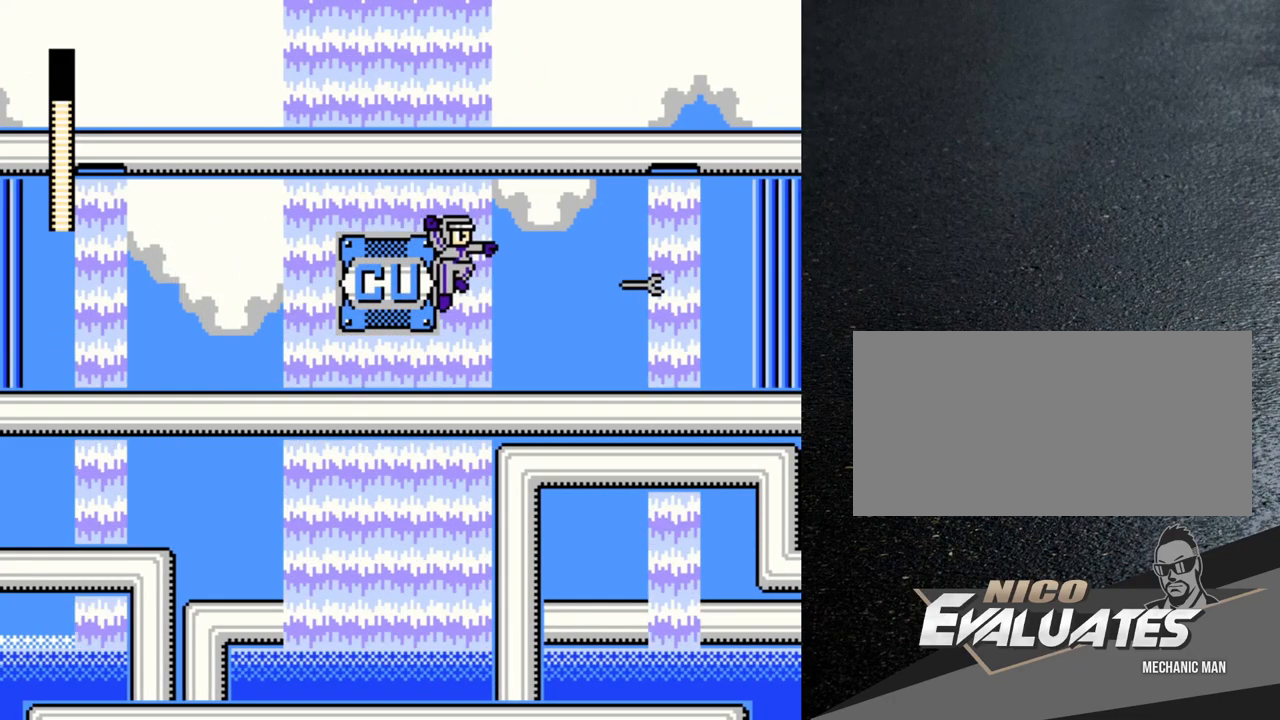
{"buttons": ["Y", "DPAD_RIGHT"], "events": [[267, "B", "down"], [300, "Y", "down"], [383, "B", "up"], [383, "Y", "up"], [467, "Y", "down"]]}
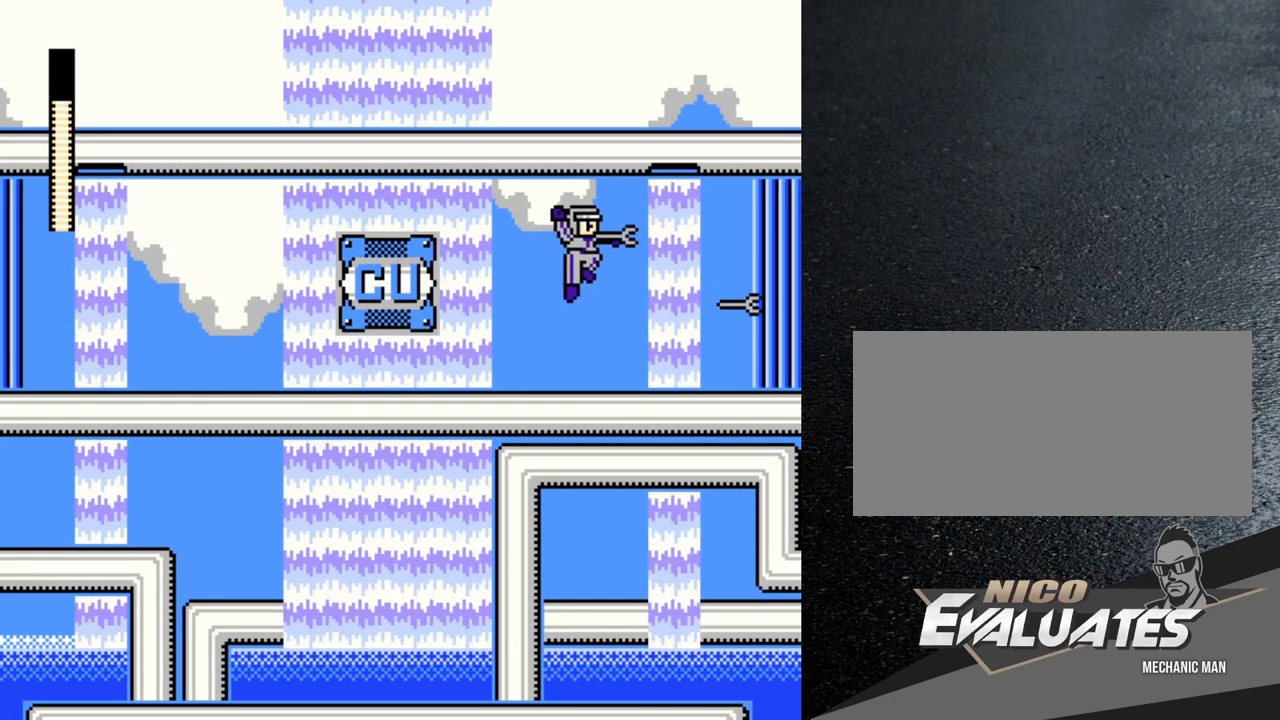
{"buttons": ["Y", "DPAD_RIGHT"], "events": [[33, "Y", "up"], [267, "B", "down"], [317, "B", "up"], [483, "Y", "down"]]}
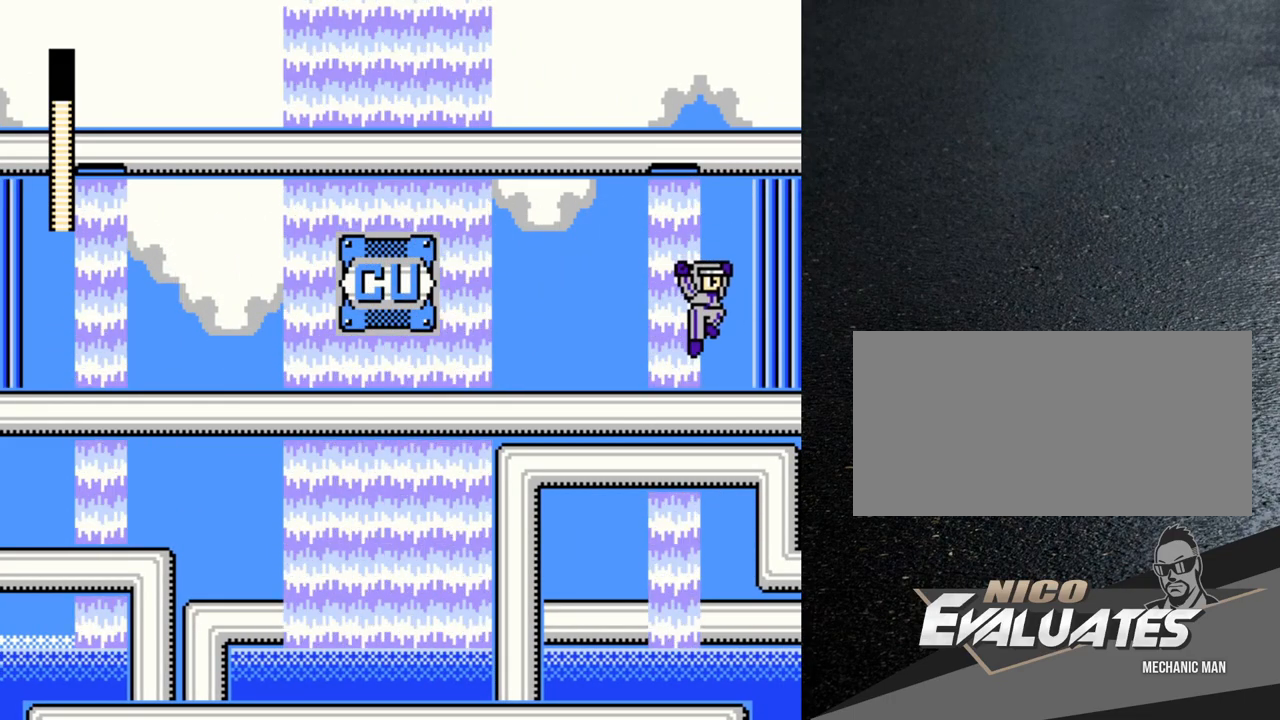
{"buttons": [], "events": [[33, "Y", "up"], [133, "Y", "down"], [183, "Y", "up"], [267, "Y", "down"], [333, "Y", "up"], [400, "Y", "down"], [483, "DPAD_RIGHT", "up"], [483, "Y", "up"]]}
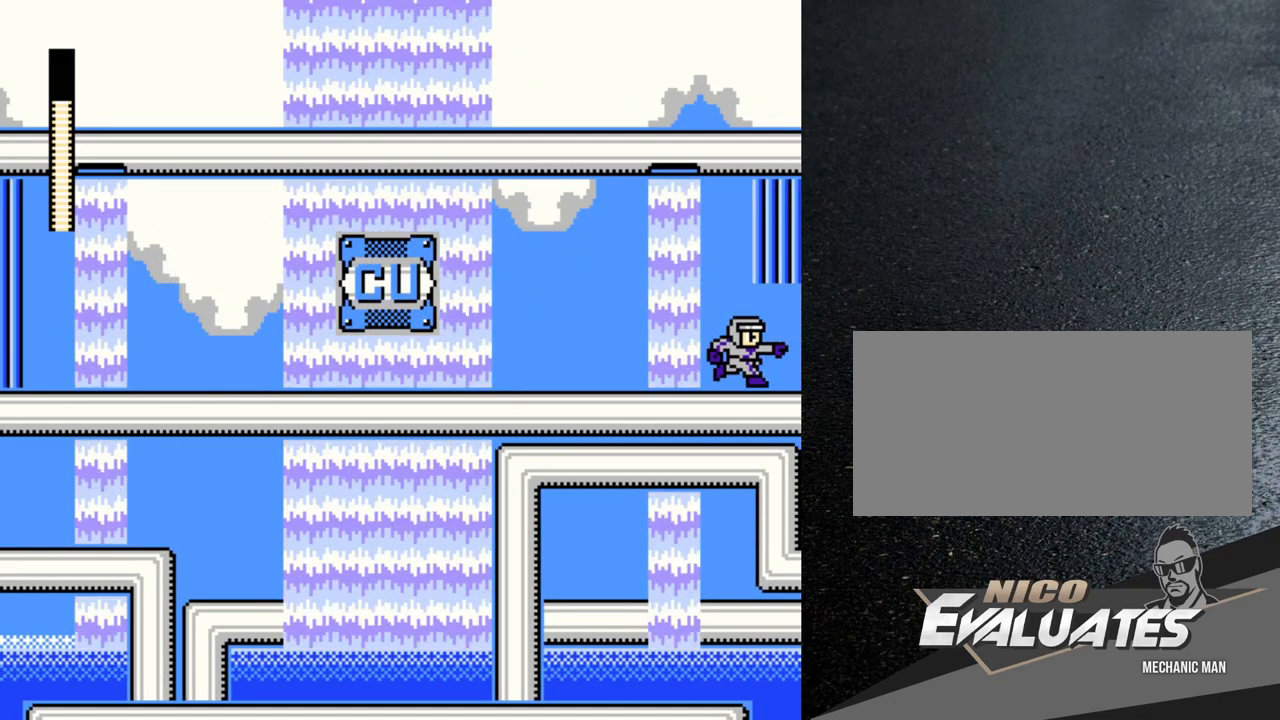
{"buttons": ["B", "Y", "DPAD_LEFT"], "events": [[283, "DPAD_LEFT", "down"], [383, "Y", "down"], [417, "B", "down"]]}
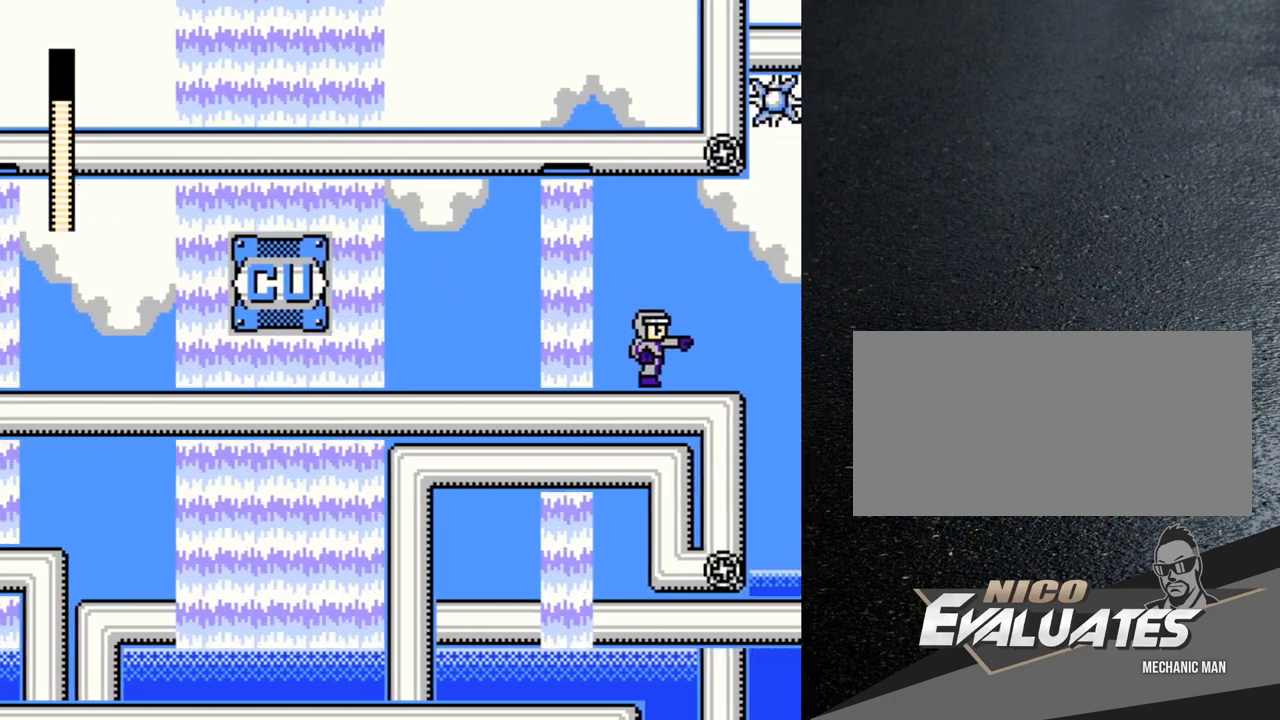
{"buttons": ["B", "Y", "DPAD_RIGHT"], "events": [[133, "DPAD_LEFT", "up"], [500, "DPAD_RIGHT", "down"]]}
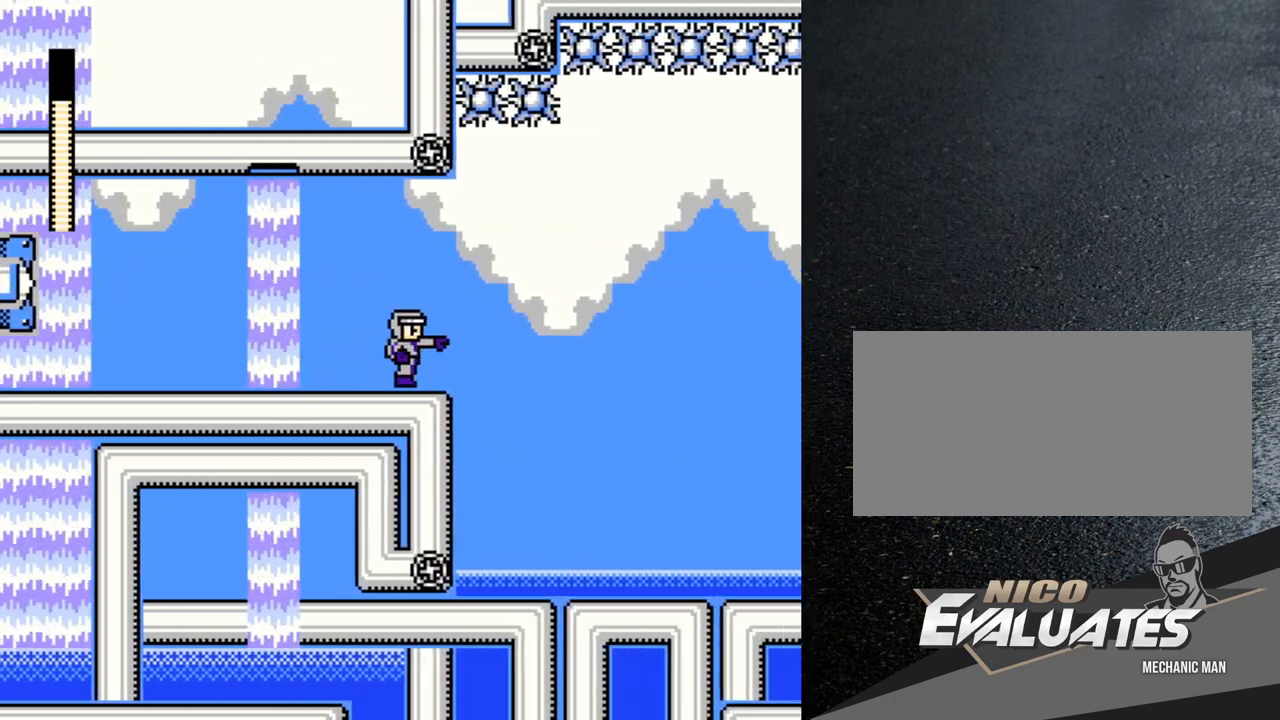
{"buttons": ["DPAD_RIGHT"], "events": [[133, "Y", "up"], [200, "Y", "down"], [317, "Y", "up"], [333, "B", "up"], [383, "B", "down"], [400, "Y", "down"], [467, "Y", "up"], [483, "B", "up"]]}
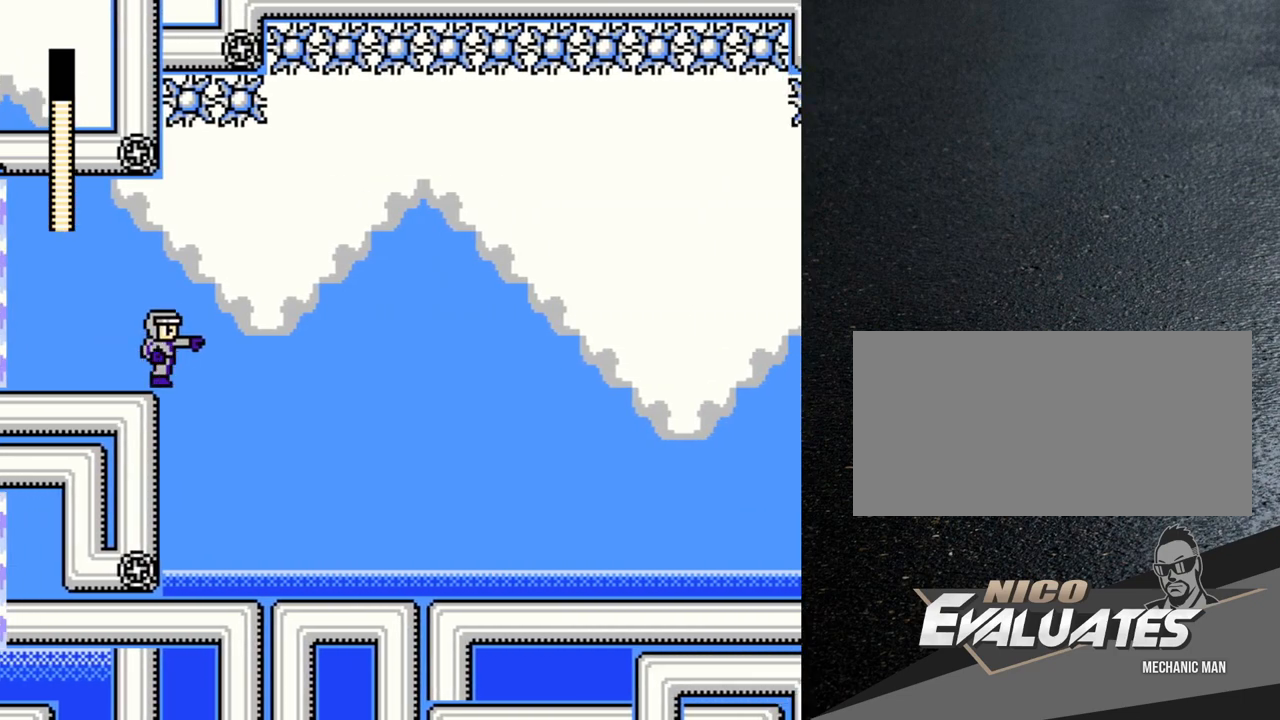
{"buttons": ["DPAD_RIGHT"], "events": [[33, "B", "down"], [50, "Y", "down"], [100, "Y", "up"], [150, "B", "up"], [217, "B", "down"], [233, "Y", "down"], [267, "Y", "up"], [300, "B", "up"], [367, "B", "down"], [383, "Y", "down"], [450, "Y", "up"], [483, "B", "up"]]}
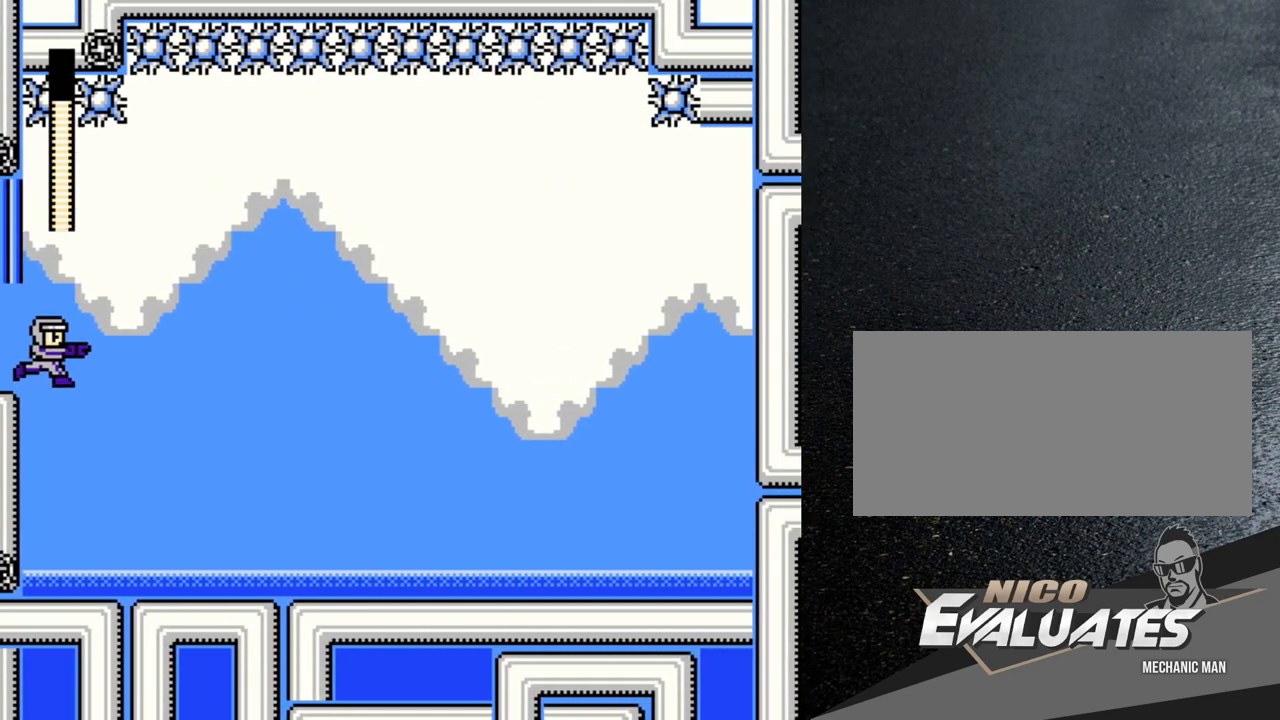
{"buttons": ["DPAD_RIGHT"], "events": [[33, "B", "down"], [33, "Y", "down"], [100, "Y", "up"], [133, "B", "up"], [200, "B", "down"], [200, "Y", "down"], [250, "Y", "up"], [283, "B", "up"], [367, "B", "down"], [367, "Y", "down"], [383, "B", "up"], [433, "Y", "up"]]}
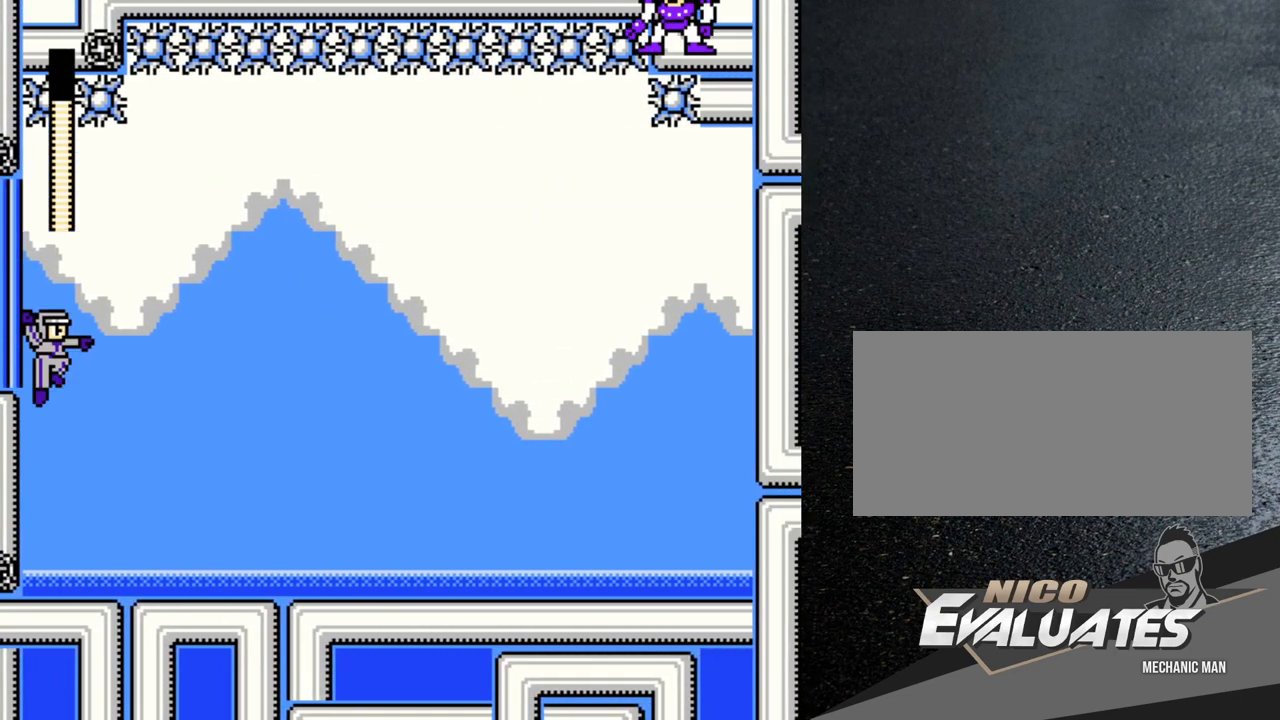
{"buttons": [], "events": [[17, "Y", "down"], [33, "Y", "up"], [133, "Y", "down"], [167, "Y", "up"], [267, "Y", "down"], [317, "DPAD_RIGHT", "up"], [317, "Y", "up"]]}
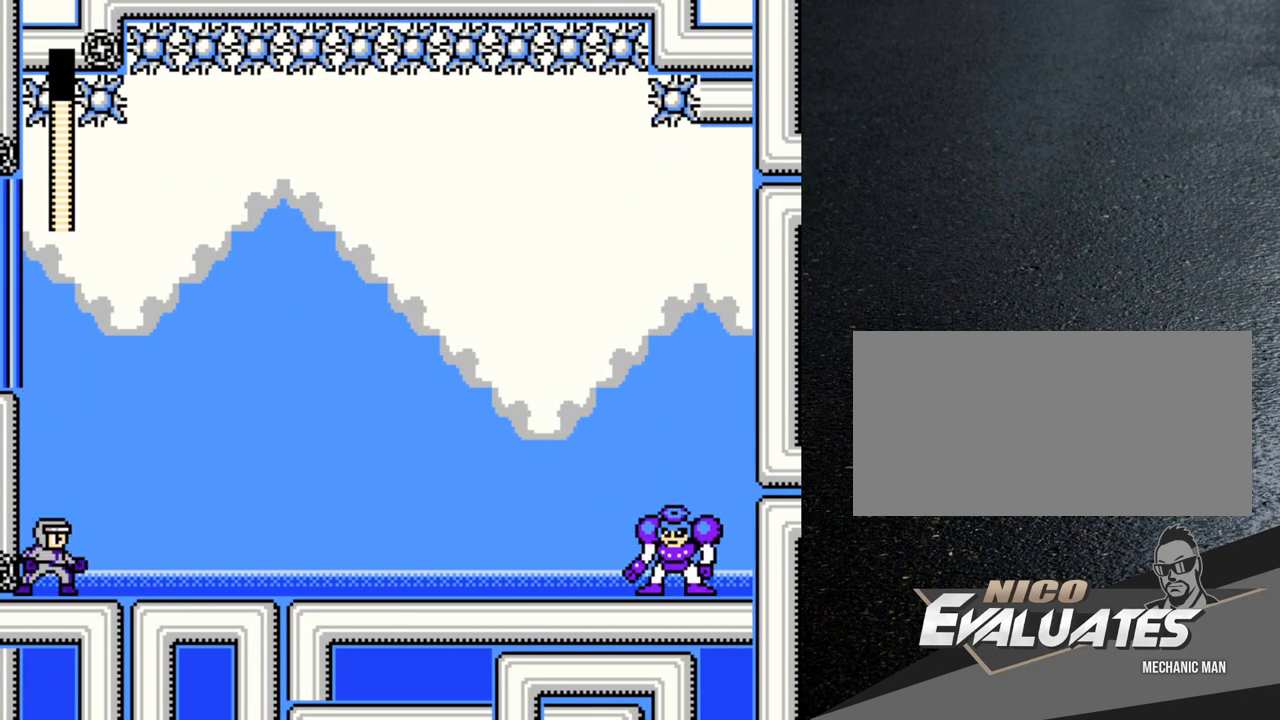
{"buttons": [], "events": []}
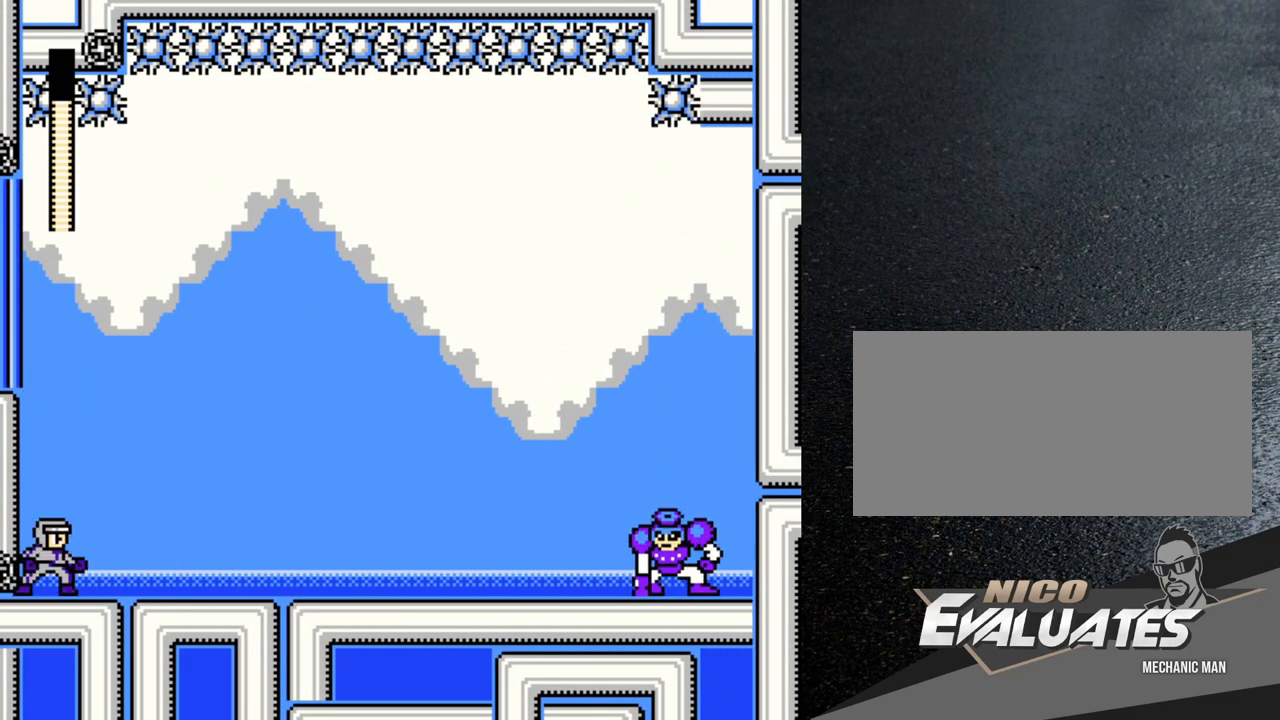
{"buttons": [], "events": []}
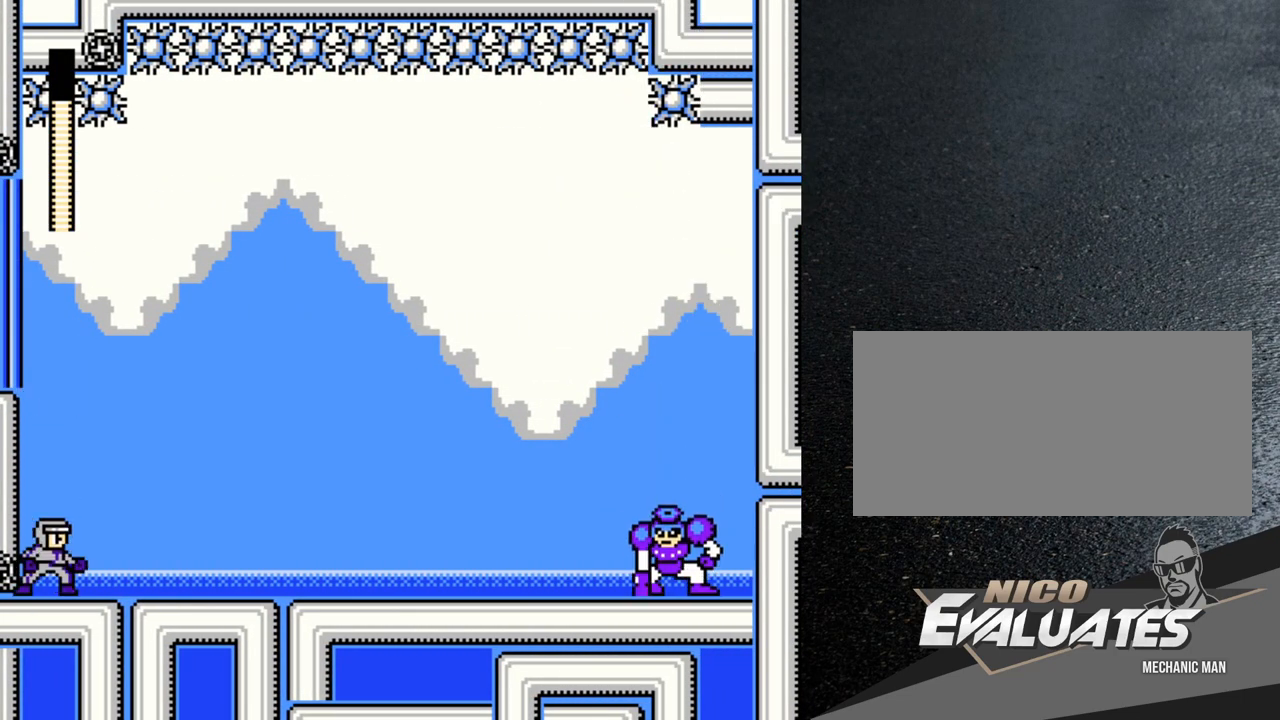
{"buttons": [], "events": []}
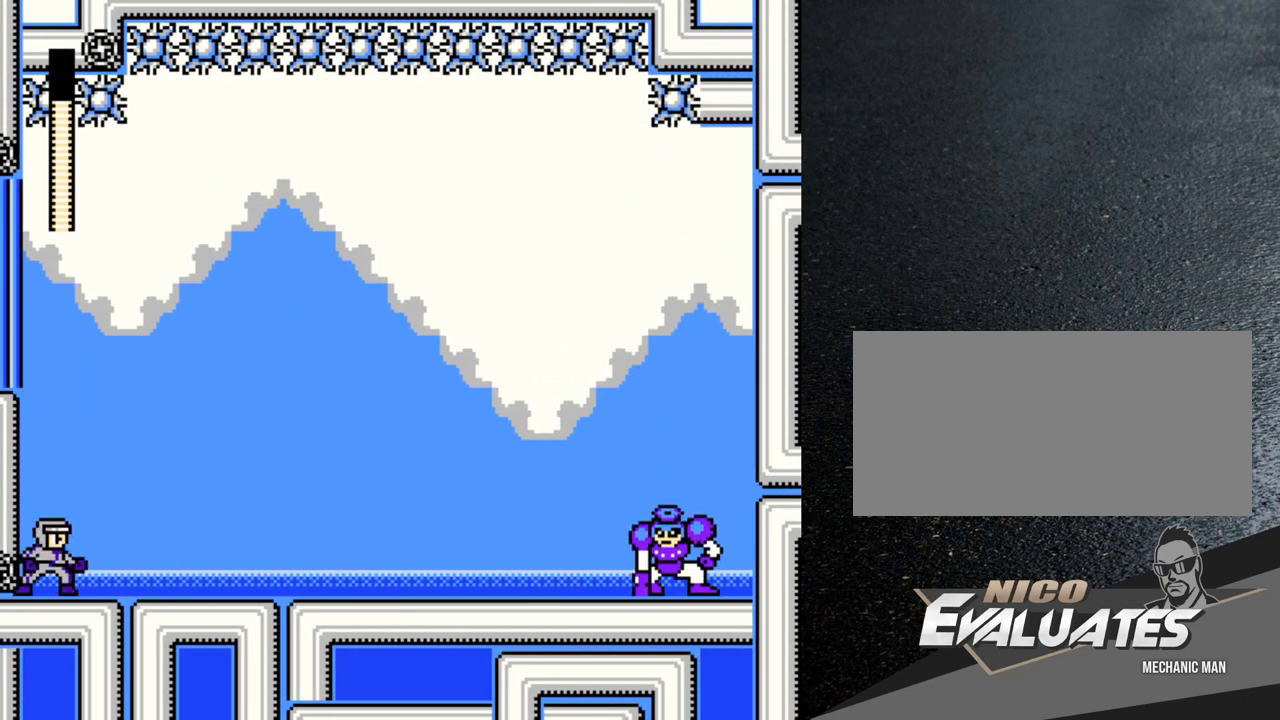
{"buttons": [], "events": [[83, "Y", "down"], [167, "Y", "up"]]}
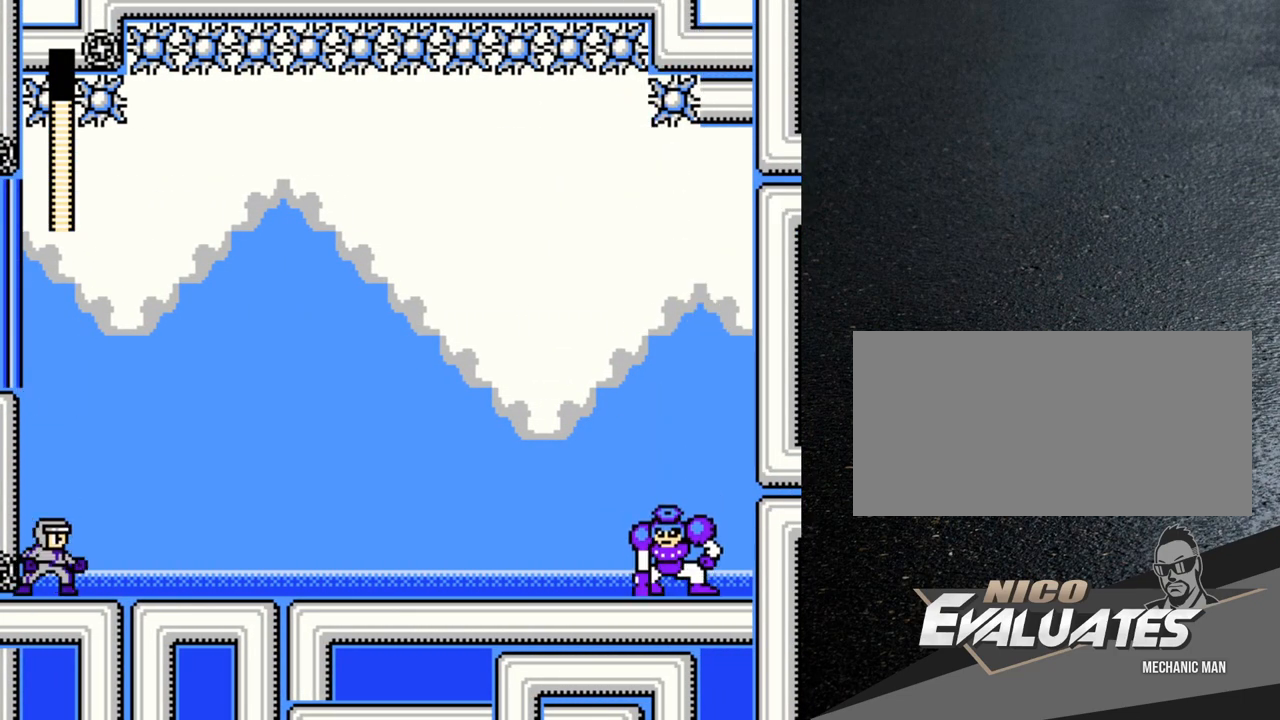
{"buttons": [], "events": []}
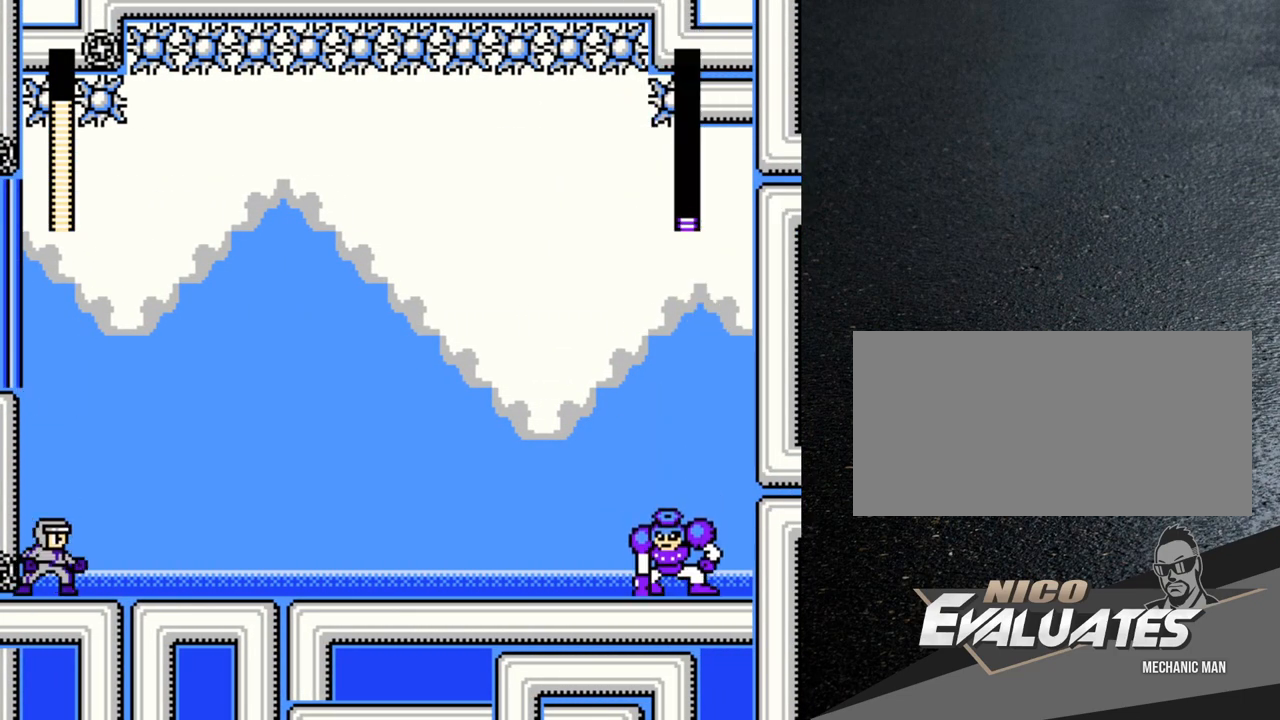
{"buttons": [], "events": []}
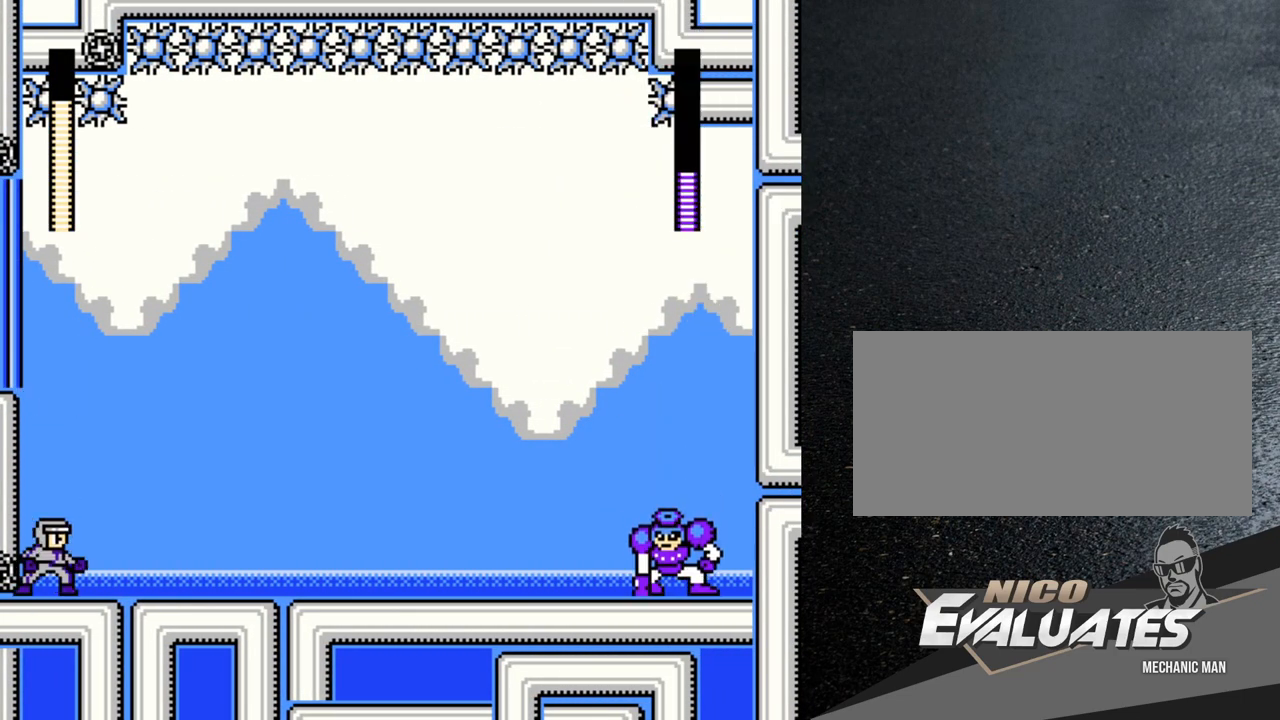
{"buttons": [], "events": []}
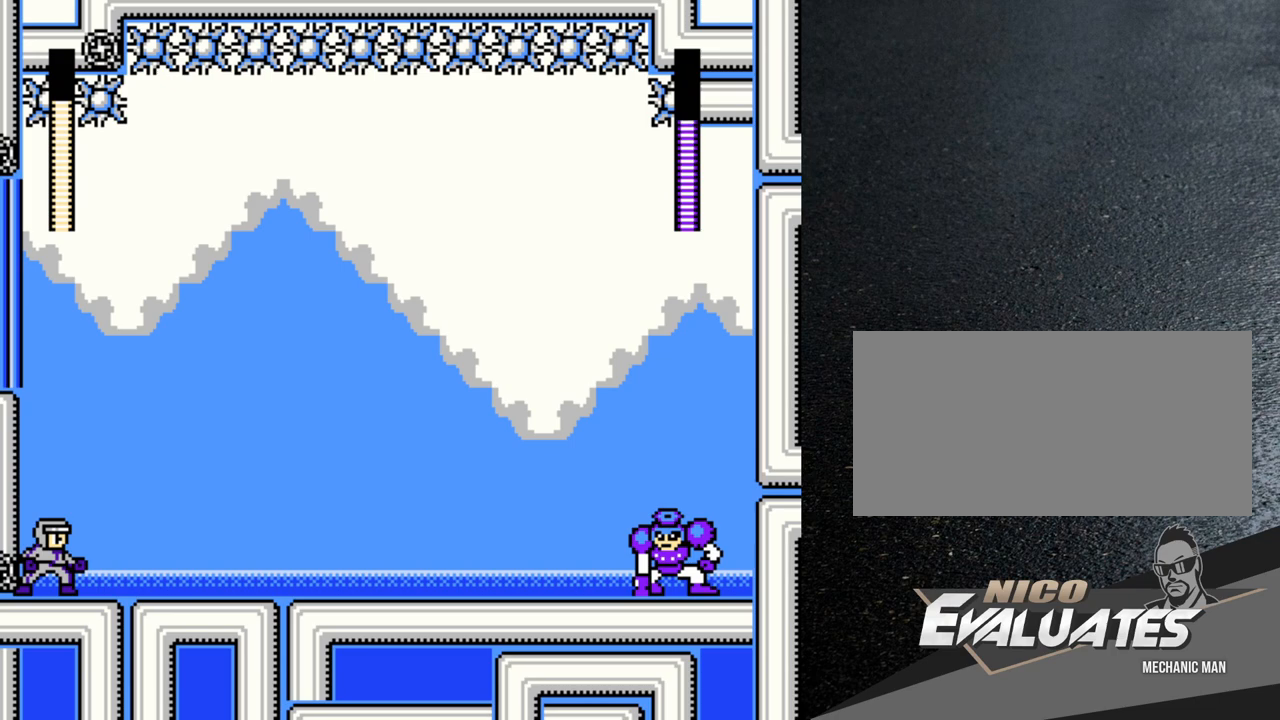
{"buttons": [], "events": []}
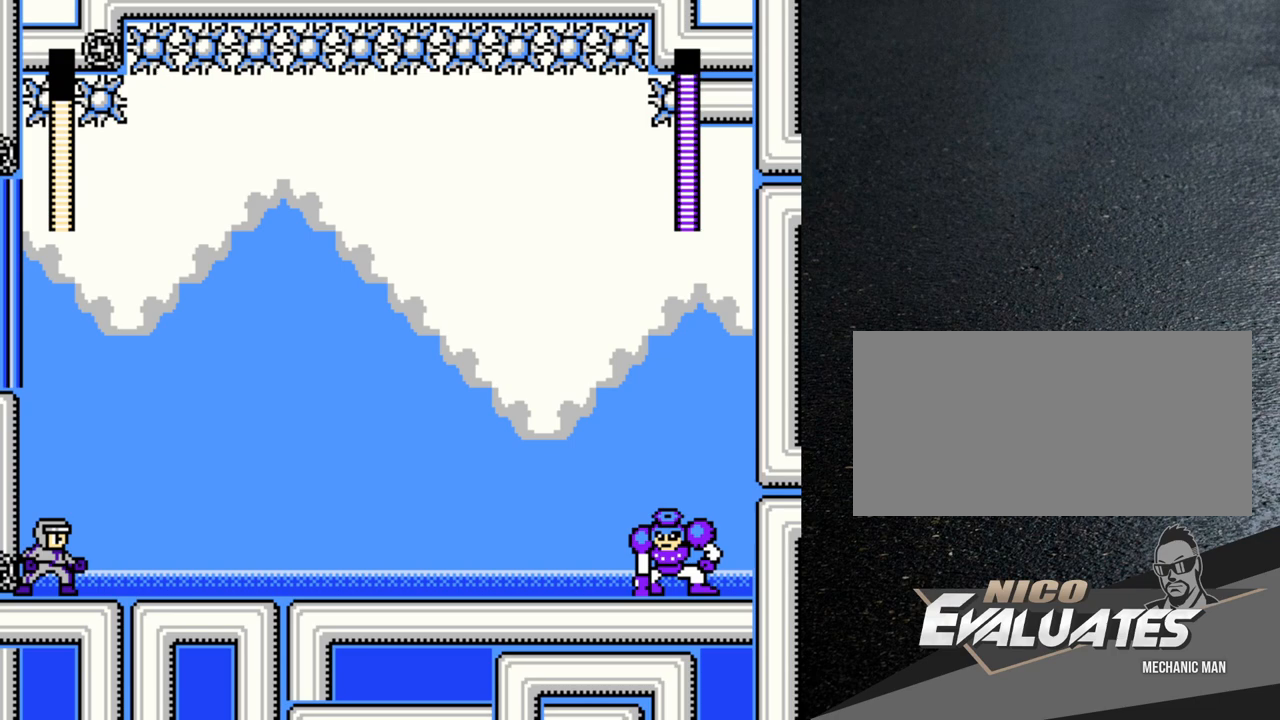
{"buttons": ["Y", "DPAD_RIGHT"], "events": [[67, "DPAD_RIGHT", "down"], [233, "Y", "down"], [383, "Y", "up"], [467, "Y", "down"]]}
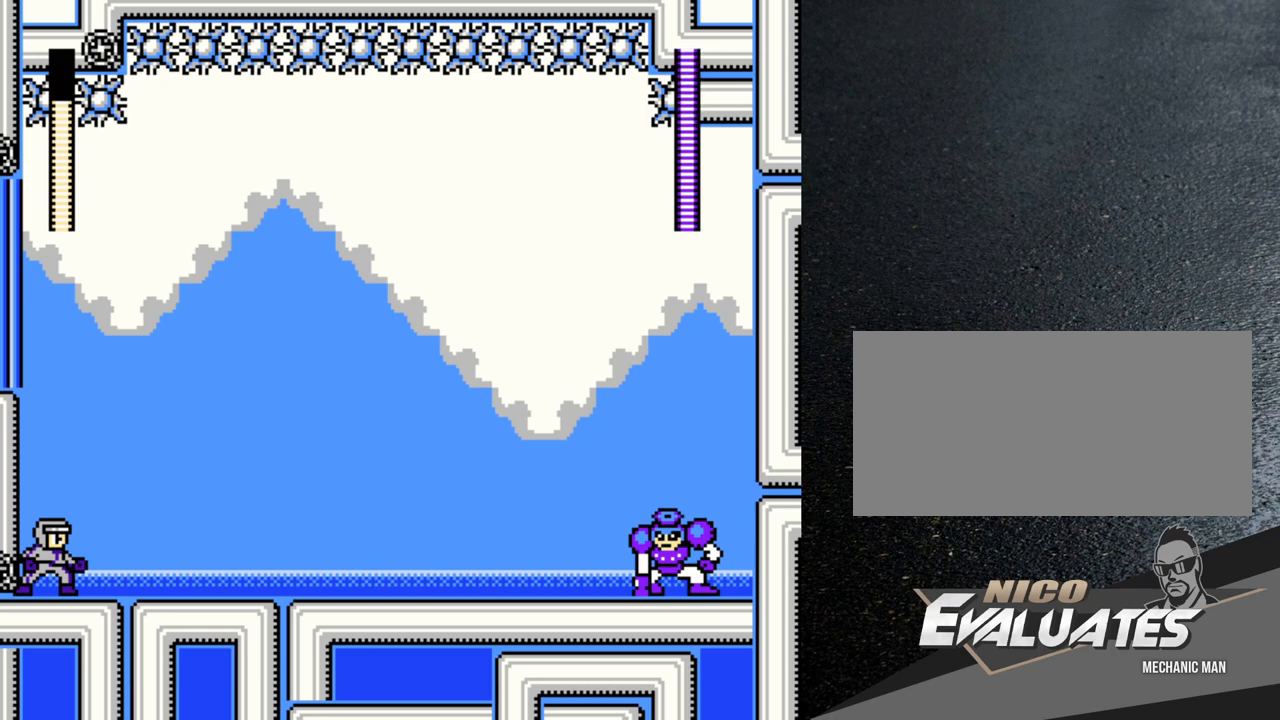
{"buttons": [], "events": [[67, "Y", "up"], [117, "DPAD_RIGHT", "up"], [217, "DPAD_RIGHT", "down"], [217, "Y", "down"], [283, "DPAD_RIGHT", "up"], [283, "Y", "up"]]}
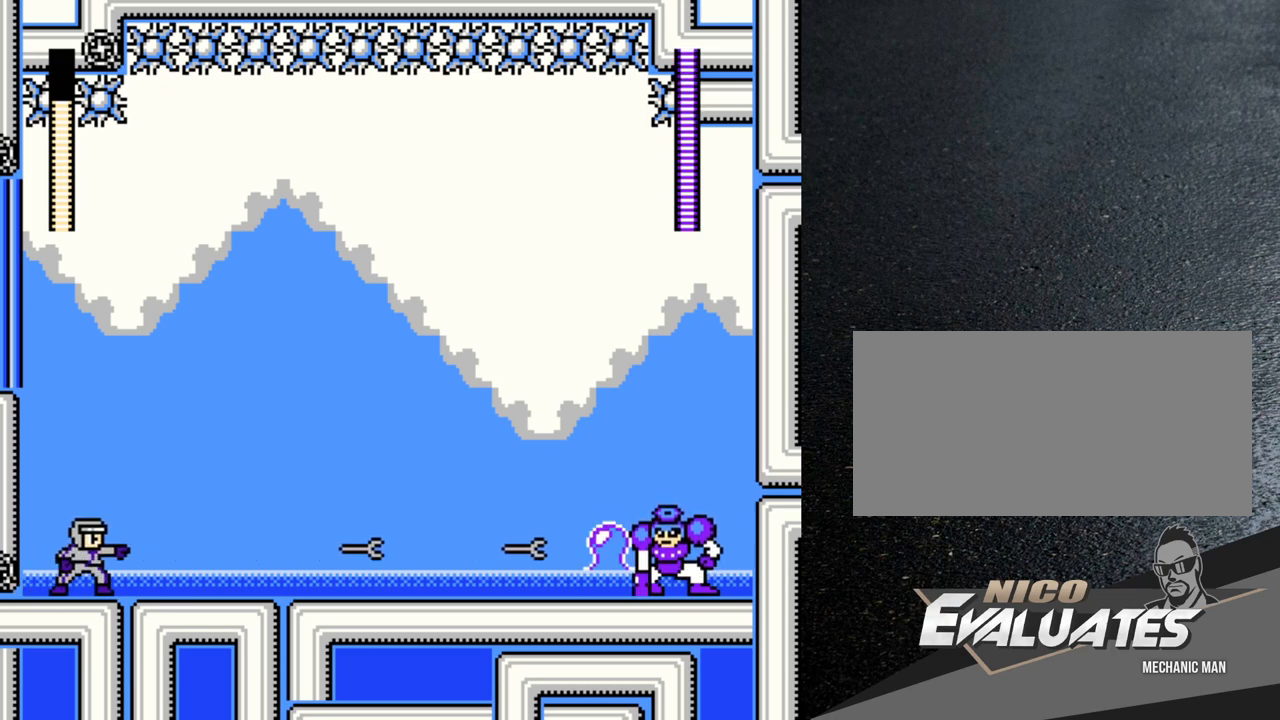
{"buttons": [], "events": [[267, "START", "down"], [400, "START", "up"]]}
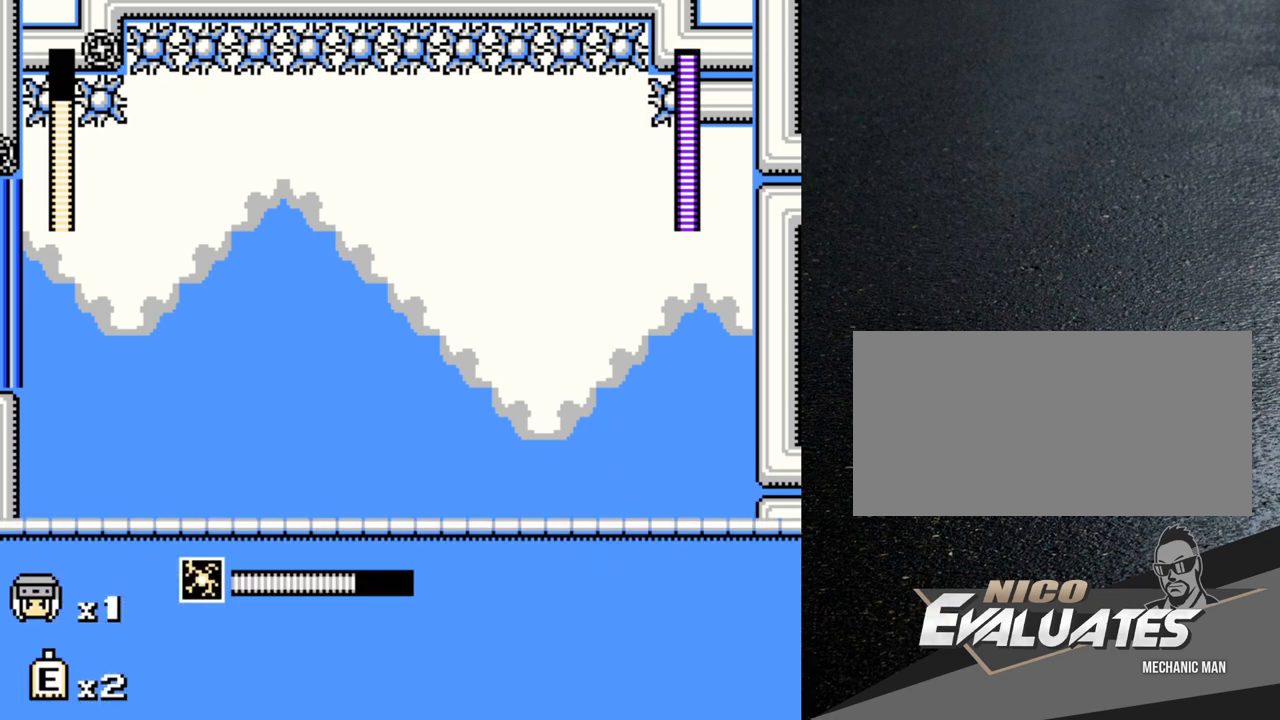
{"buttons": ["START"], "events": [[500, "START", "down"]]}
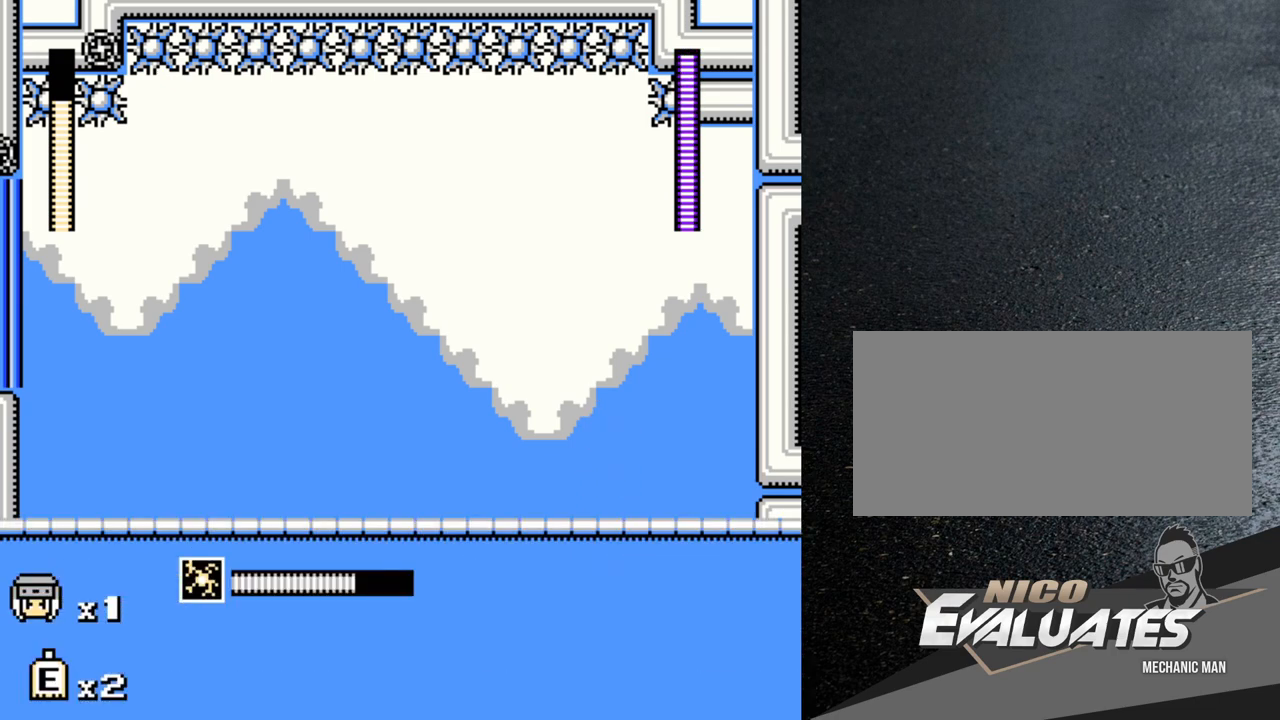
{"buttons": ["Y"], "events": [[83, "START", "up"], [300, "Y", "down"], [367, "Y", "up"], [467, "Y", "down"]]}
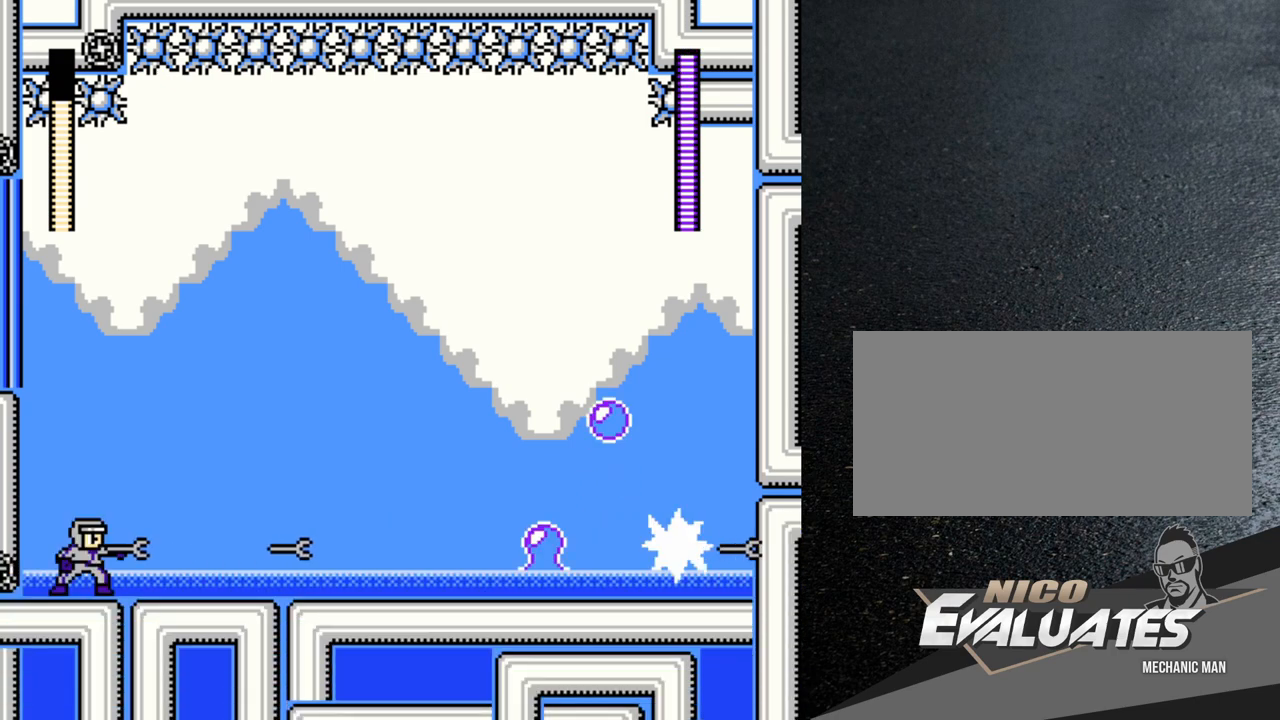
{"buttons": [], "events": [[17, "Y", "up"], [83, "Y", "down"], [200, "Y", "up"], [267, "Y", "down"], [317, "Y", "up"], [400, "Y", "down"], [467, "Y", "up"]]}
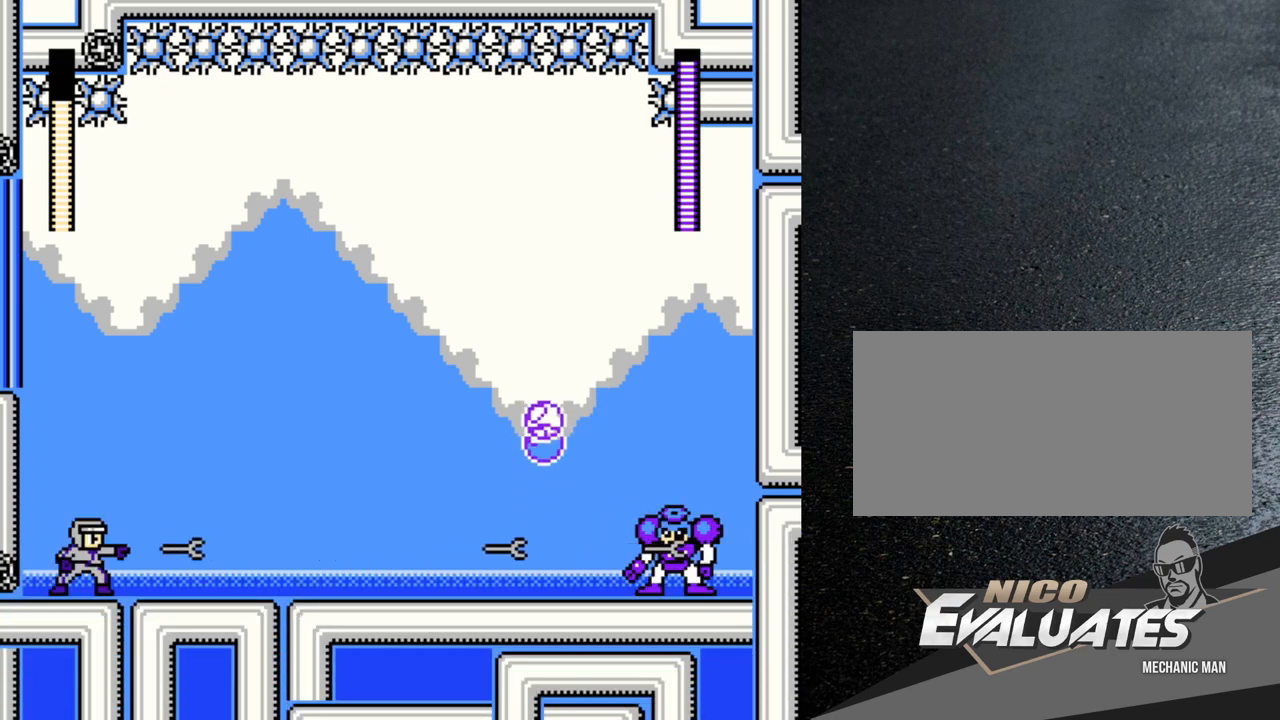
{"buttons": ["B", "Y"], "events": [[33, "Y", "down"], [83, "Y", "up"], [167, "Y", "down"], [233, "Y", "up"], [317, "Y", "down"], [383, "B", "down"]]}